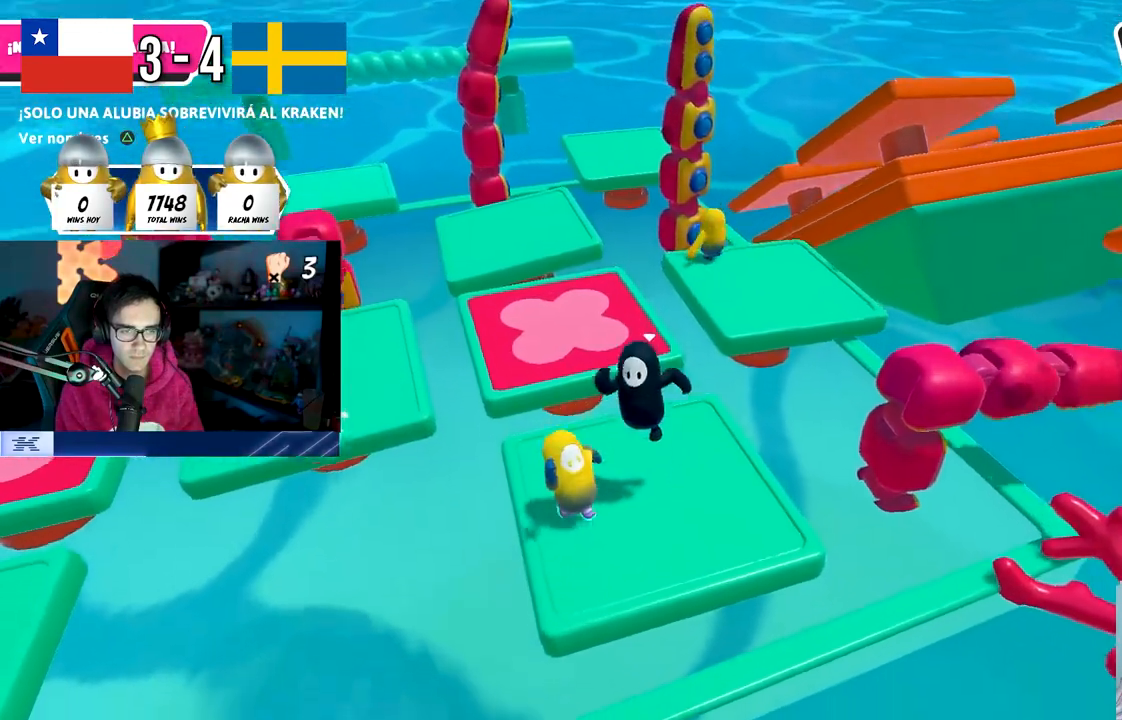
Gameplay with a controller (PlayStation layout); each line is a JSON object with the inputs held at the frame after it. "events" lists button and stick changes between this image and that frame as [ms after this image, input, new state], when the widget could be followed in between.
{"buttons": ["CROSS"], "left_stick": "down", "right_stick": "center", "events": [[83, "left_stick", "left"], [117, "CROSS", "down"], [200, "CROSS", "up"], [250, "left_stick", "up"], [283, "CROSS", "down"], [383, "CROSS", "up"], [400, "left_stick", "right"], [450, "CROSS", "down"], [483, "left_stick", "down"]]}
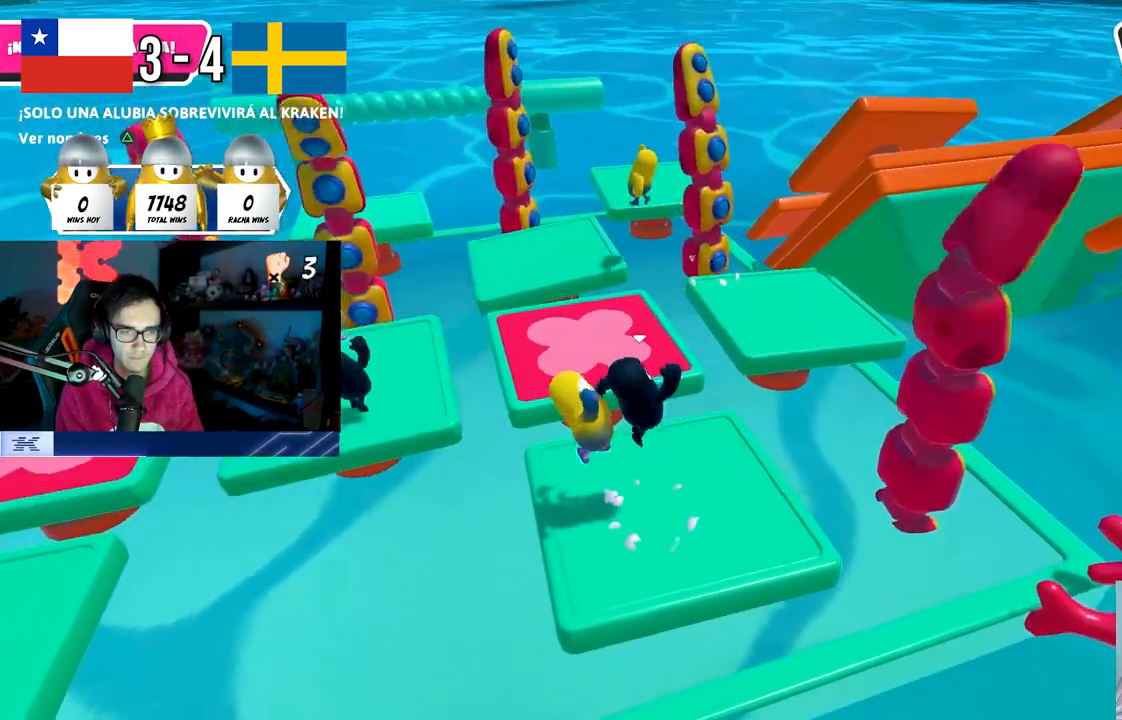
{"buttons": ["CROSS"], "left_stick": "left", "right_stick": "center", "events": [[50, "CROSS", "up"], [117, "CROSS", "down"], [217, "CROSS", "up"], [250, "left_stick", "down-right"], [300, "CROSS", "down"], [400, "CROSS", "up"], [450, "CROSS", "down"], [450, "left_stick", "left"]]}
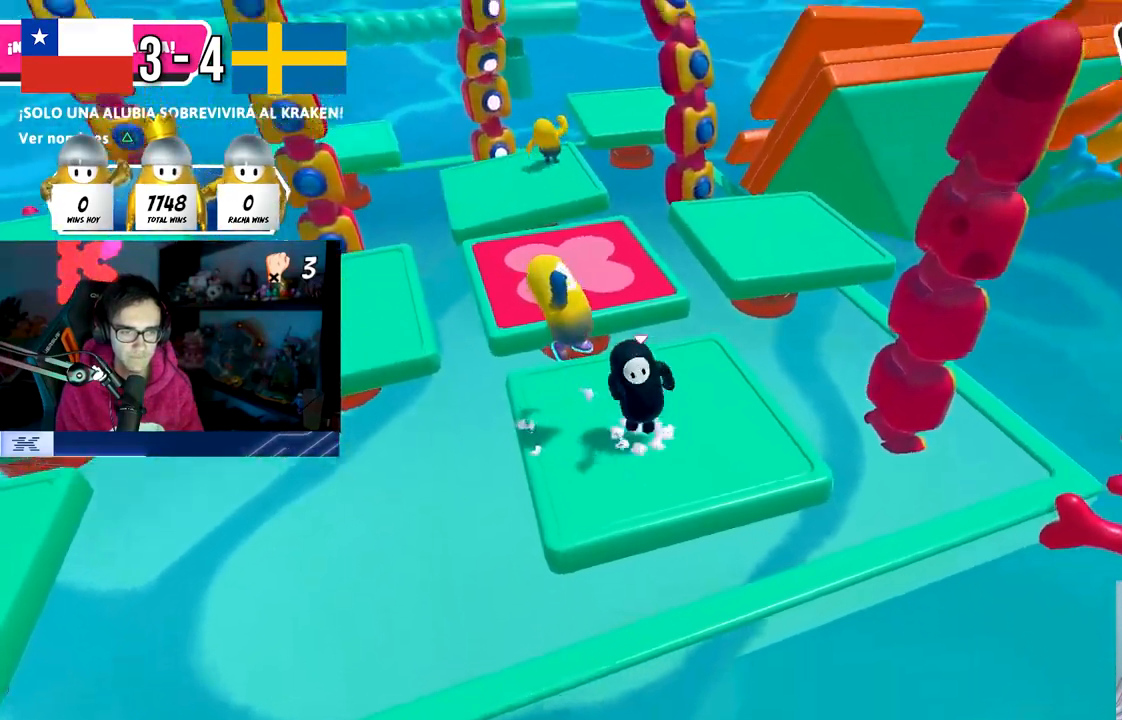
{"buttons": [], "left_stick": "right", "right_stick": "center", "events": [[67, "CROSS", "up"], [133, "CROSS", "down"], [150, "left_stick", "up"], [233, "CROSS", "up"], [300, "left_stick", "right"]]}
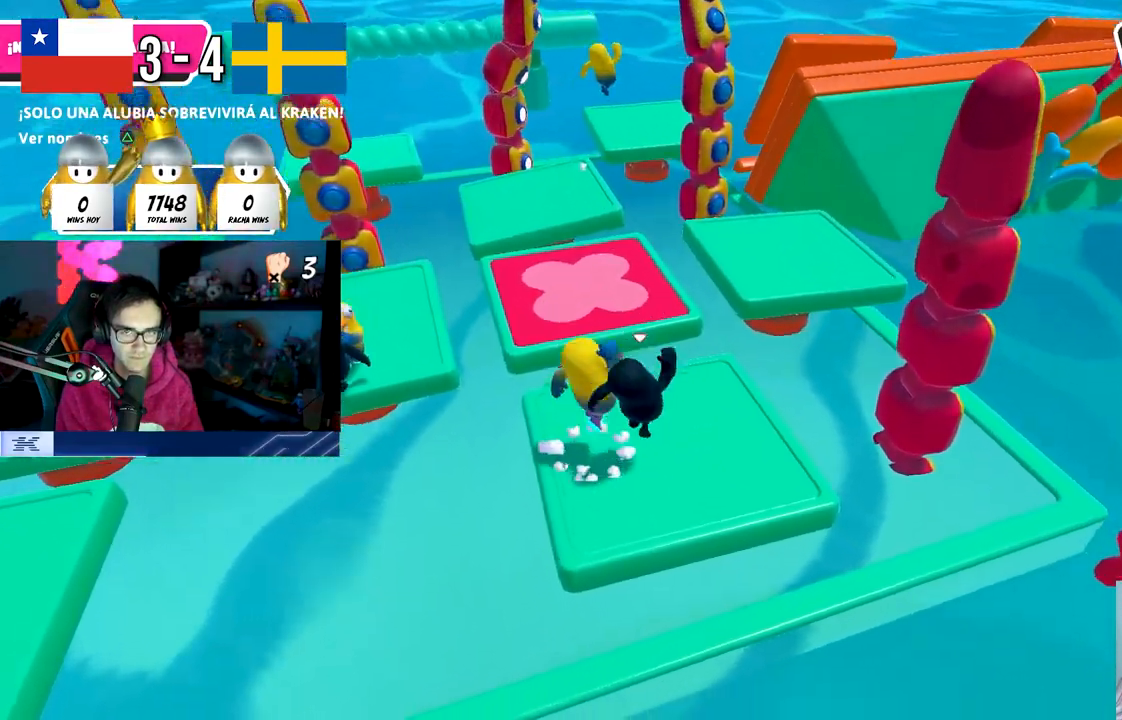
{"buttons": ["CROSS"], "left_stick": "right", "right_stick": "center", "events": [[17, "CROSS", "down"], [83, "left_stick", "left"], [133, "CROSS", "up"], [200, "CROSS", "down"], [267, "left_stick", "up"], [317, "CROSS", "up"], [383, "left_stick", "right"], [433, "CROSS", "down"]]}
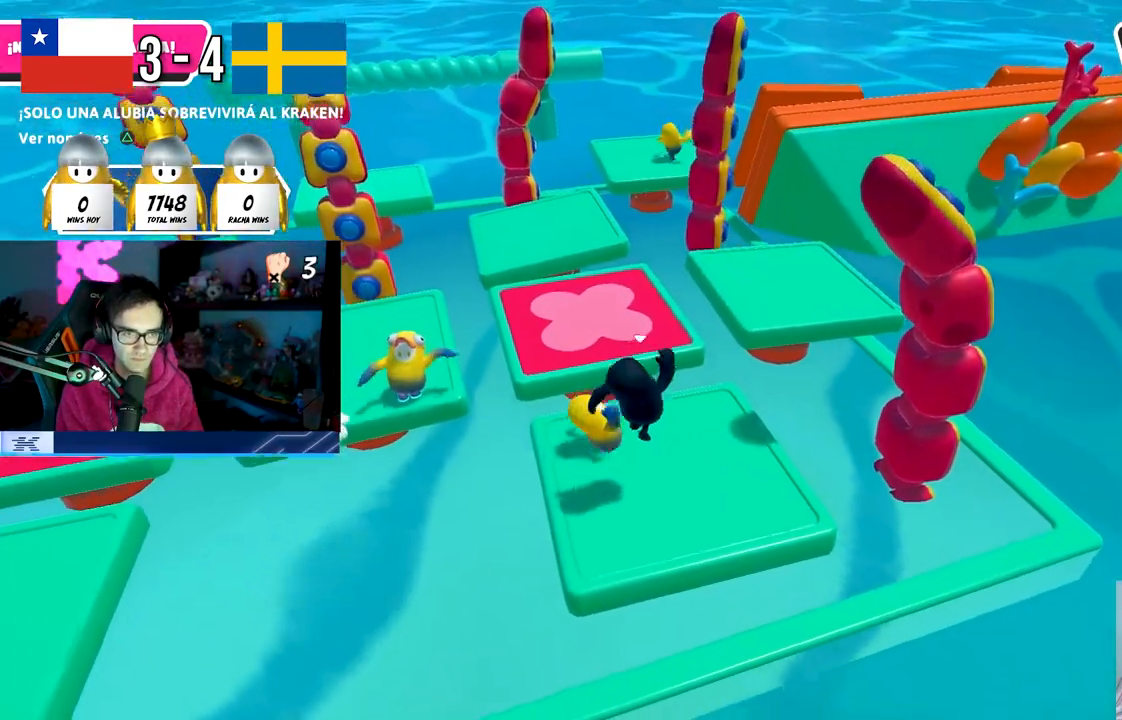
{"buttons": ["CROSS"], "left_stick": "right", "right_stick": "center", "events": [[50, "CROSS", "up"], [133, "left_stick", "left"], [150, "CROSS", "down"], [267, "CROSS", "up"], [317, "CROSS", "down"], [350, "left_stick", "up"], [417, "left_stick", "right"], [433, "CROSS", "up"], [500, "CROSS", "down"]]}
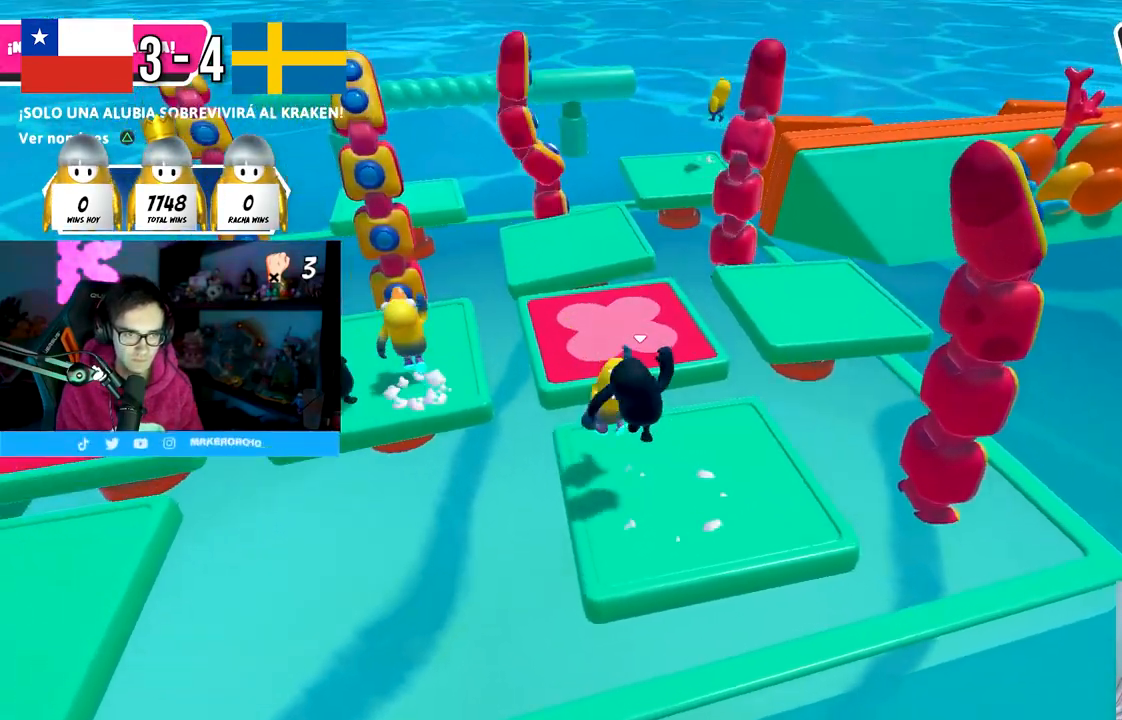
{"buttons": [], "left_stick": "up-right", "right_stick": "center", "events": [[117, "CROSS", "up"], [200, "CROSS", "down"], [233, "left_stick", "left"], [300, "CROSS", "up"], [367, "CROSS", "down"], [450, "left_stick", "up-right"], [483, "CROSS", "up"]]}
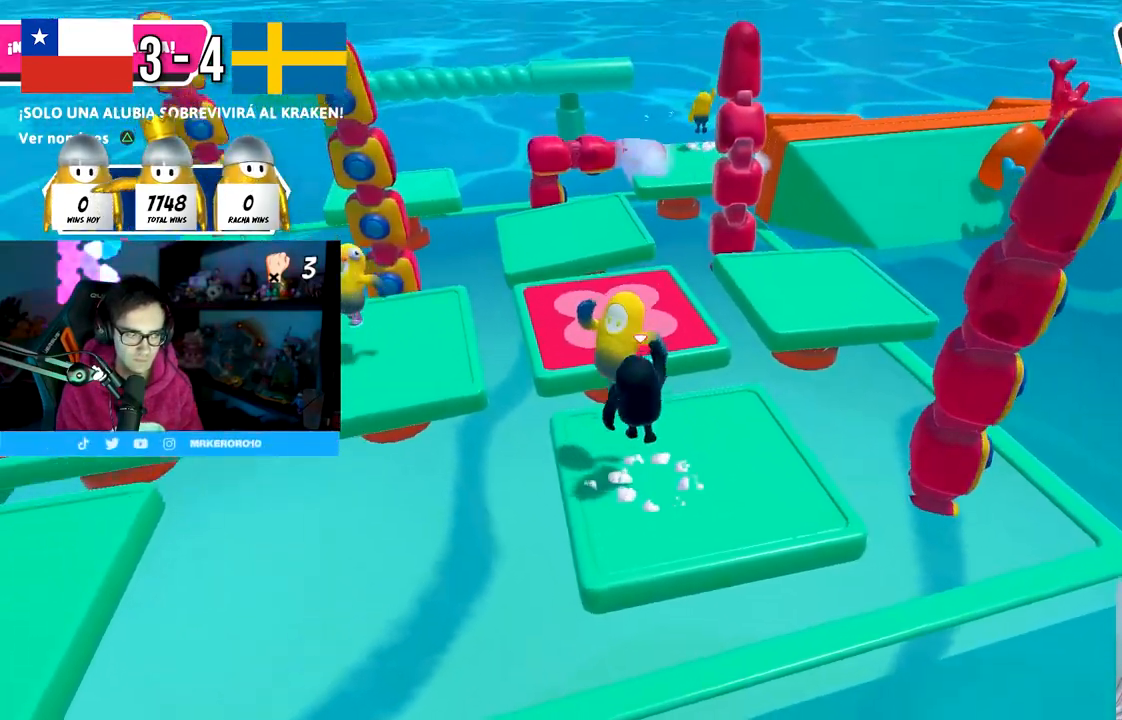
{"buttons": ["CROSS"], "left_stick": "left", "right_stick": "center", "events": [[33, "left_stick", "right"], [50, "CROSS", "down"], [150, "CROSS", "up"], [217, "left_stick", "down-right"], [233, "CROSS", "down"], [350, "CROSS", "up"], [350, "left_stick", "left"], [433, "CROSS", "down"]]}
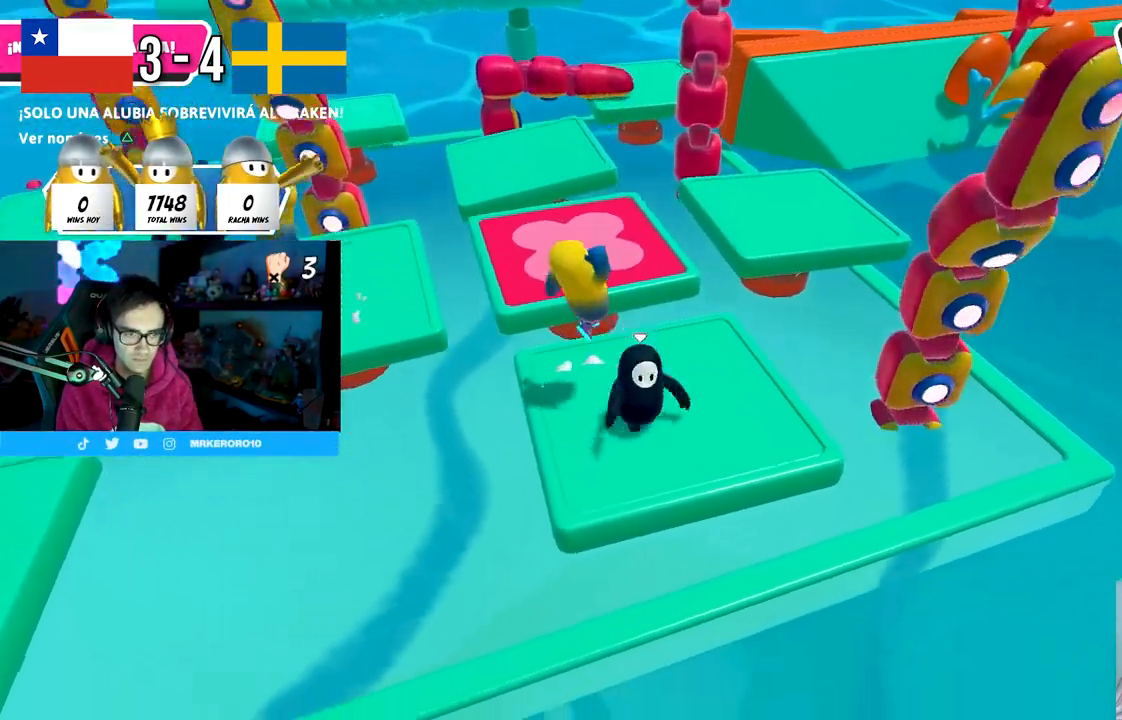
{"buttons": ["CROSS"], "left_stick": "left", "right_stick": "center", "events": [[50, "CROSS", "up"], [100, "left_stick", "up"], [117, "CROSS", "down"], [217, "left_stick", "right"], [233, "CROSS", "up"], [300, "CROSS", "down"], [400, "CROSS", "up"], [417, "left_stick", "down"], [483, "left_stick", "left"], [500, "CROSS", "down"]]}
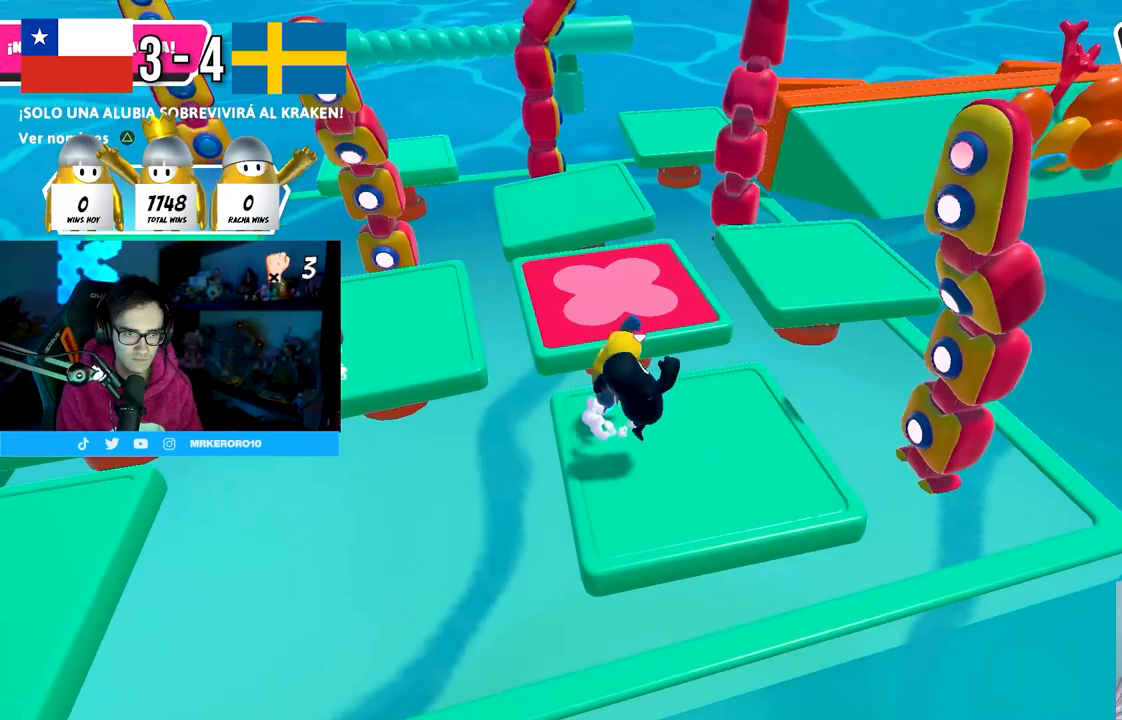
{"buttons": [], "left_stick": "left", "right_stick": "center", "events": [[117, "CROSS", "up"], [133, "left_stick", "up-right"], [183, "CROSS", "down"], [283, "CROSS", "up"], [300, "left_stick", "down-right"], [350, "CROSS", "down"], [383, "left_stick", "left"], [450, "CROSS", "up"]]}
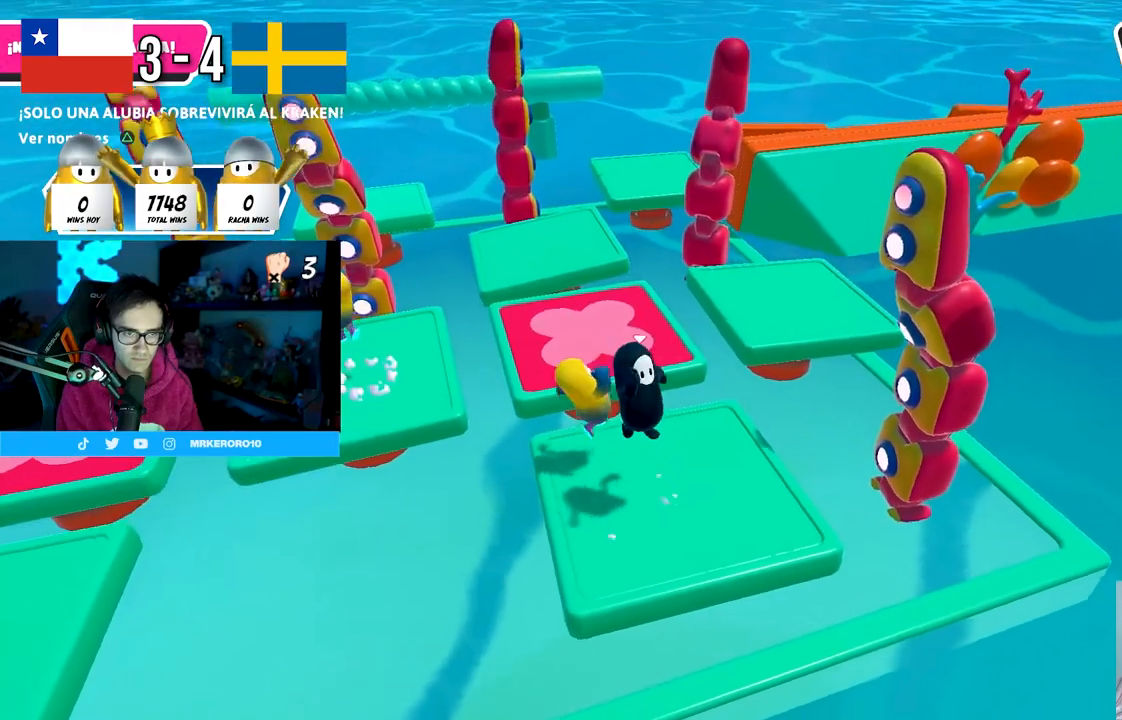
{"buttons": ["CROSS"], "left_stick": "left", "right_stick": "center", "events": [[217, "left_stick", "right"], [300, "CROSS", "down"], [383, "left_stick", "left"]]}
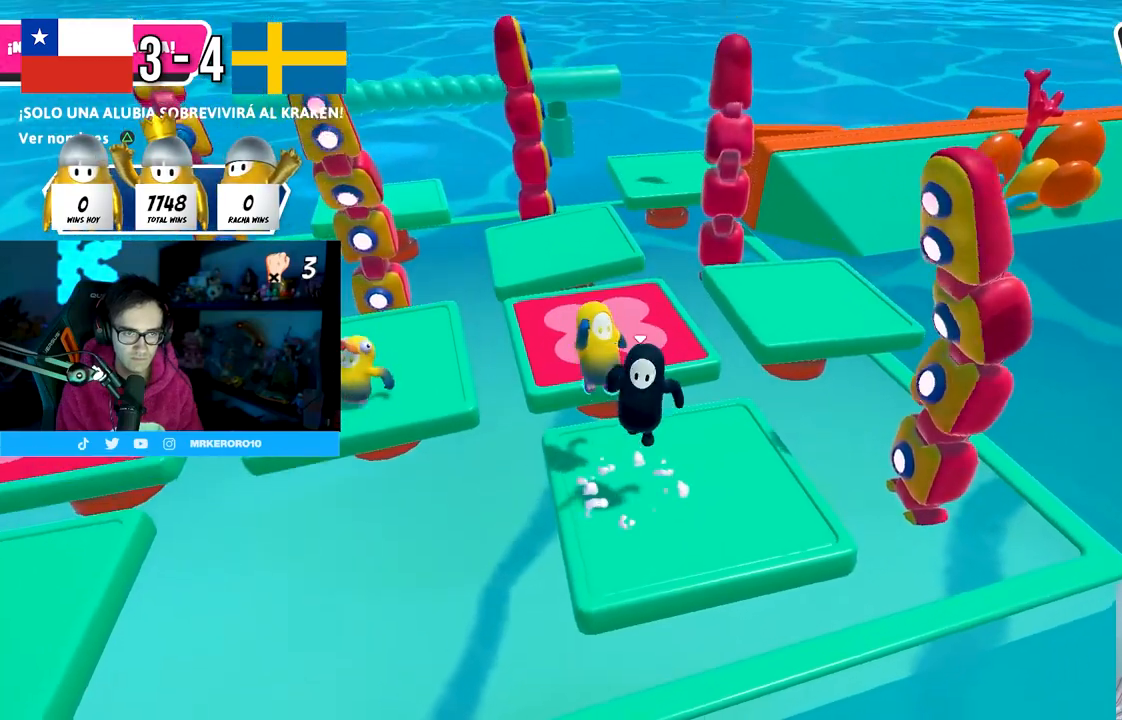
{"buttons": ["CROSS"], "left_stick": "right", "right_stick": "center", "events": [[83, "CROSS", "up"], [317, "left_stick", "down"], [383, "left_stick", "right"], [400, "CROSS", "down"]]}
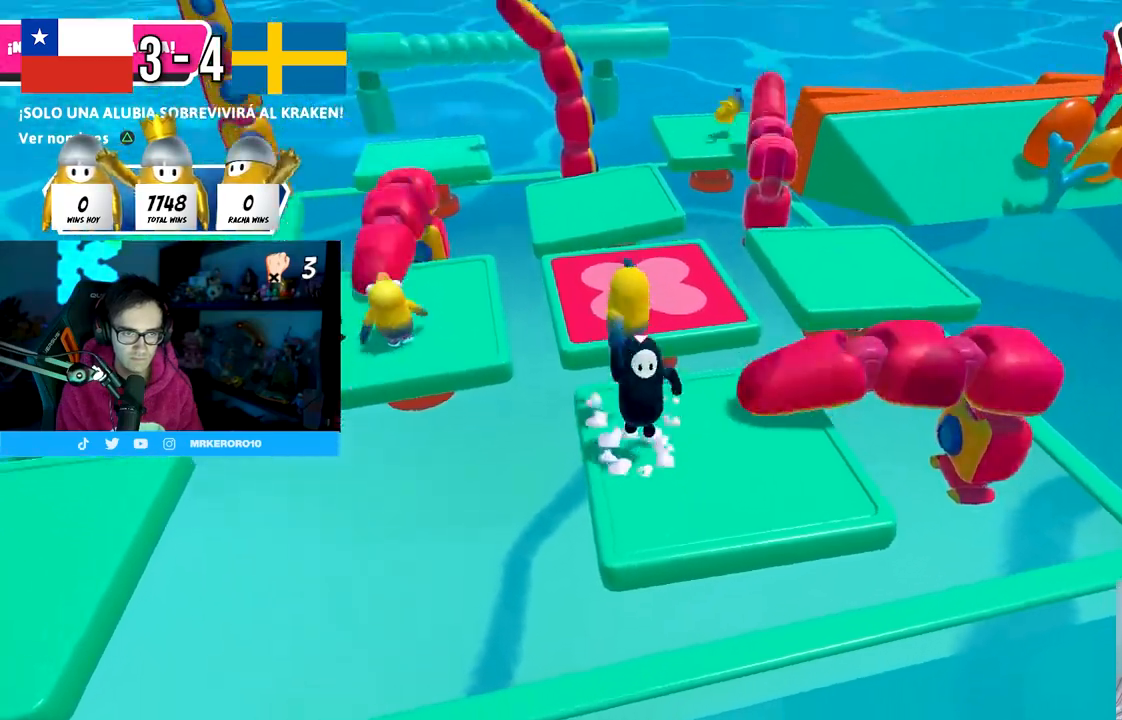
{"buttons": [], "left_stick": "left", "right_stick": "center", "events": [[117, "CROSS", "up"], [250, "left_stick", "up"], [300, "left_stick", "left"]]}
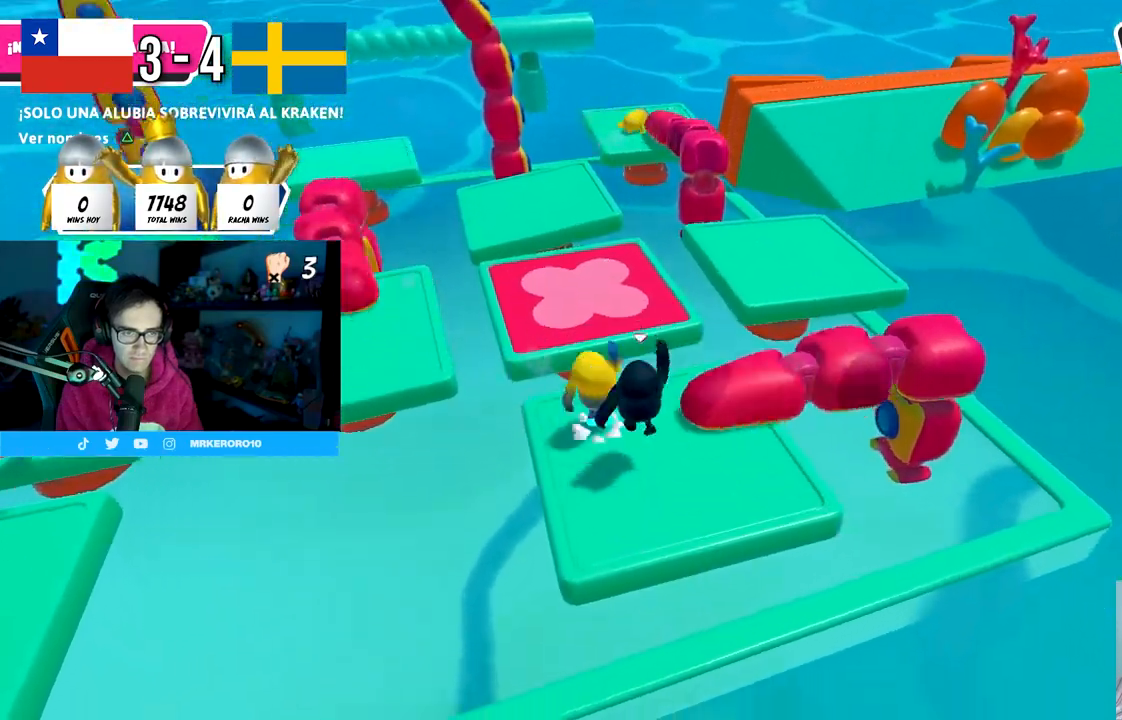
{"buttons": [], "left_stick": "up", "right_stick": "left", "events": [[50, "CROSS", "down"], [117, "left_stick", "down-right"], [267, "CROSS", "up"], [300, "left_stick", "left"], [483, "left_stick", "up"], [483, "right_stick", "left"]]}
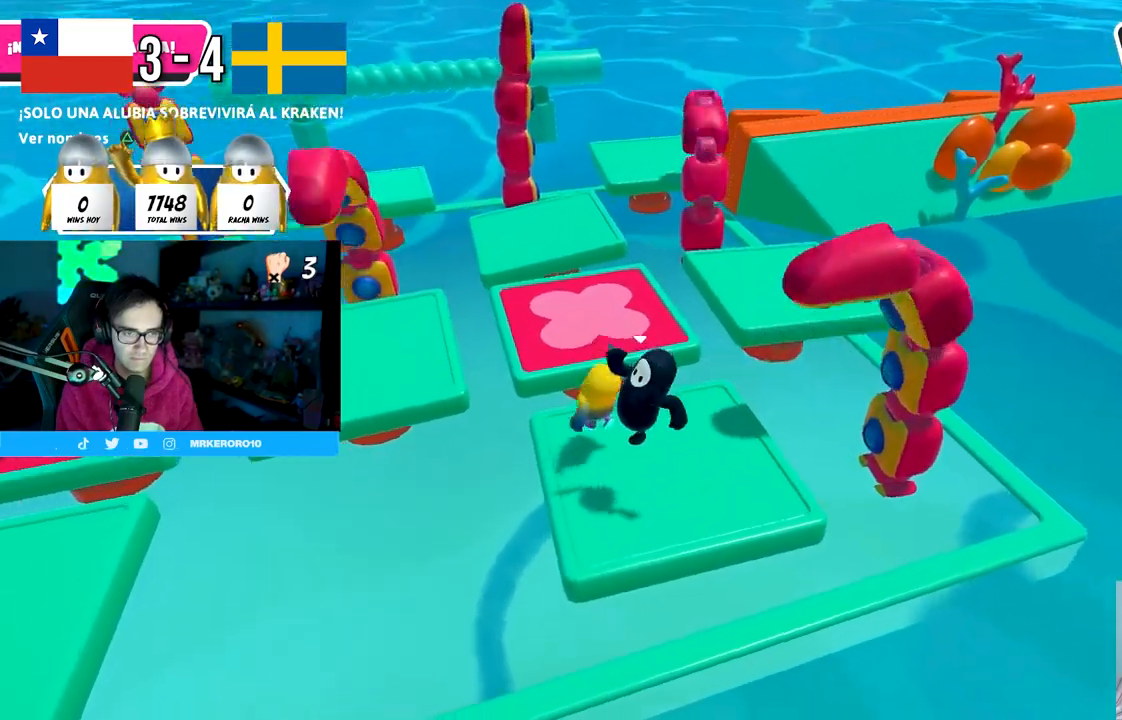
{"buttons": [], "left_stick": "up-right", "right_stick": "center", "events": [[83, "right_stick", "center"], [133, "left_stick", "right"], [200, "CROSS", "down"], [233, "left_stick", "down-left"], [283, "left_stick", "left"], [417, "CROSS", "up"], [450, "left_stick", "up-right"]]}
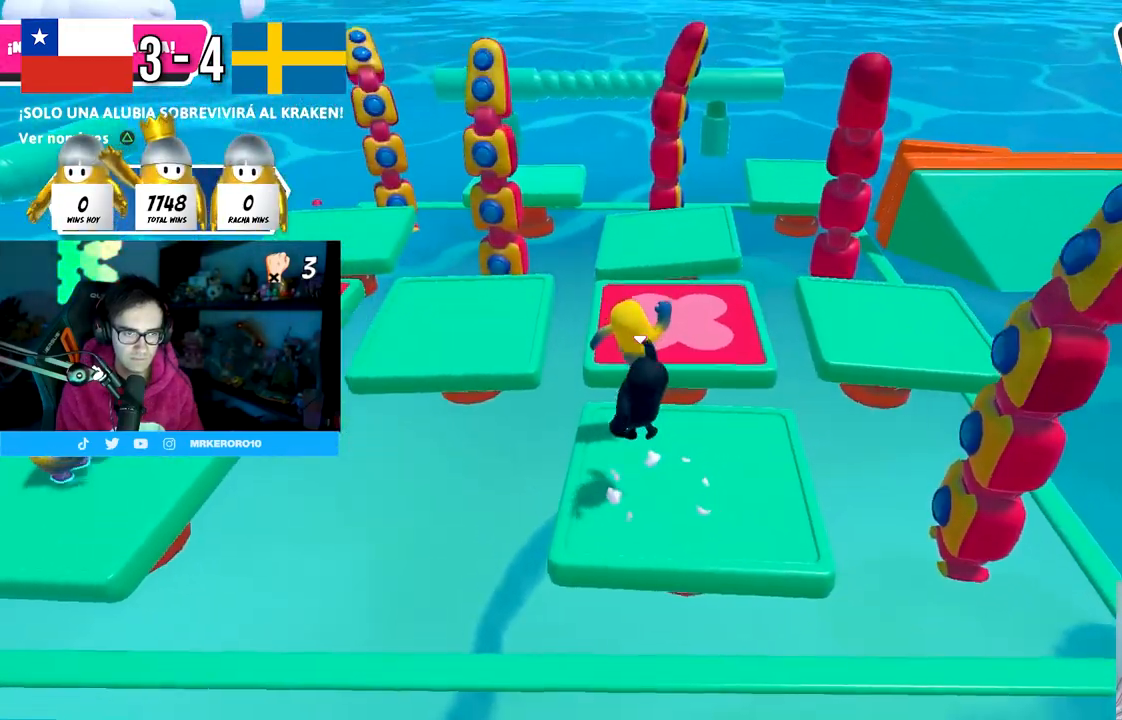
{"buttons": ["CROSS"], "left_stick": "up-left", "right_stick": "center", "events": [[17, "left_stick", "right"], [50, "right_stick", "down-right"], [167, "right_stick", "center"], [333, "left_stick", "left"], [350, "CROSS", "down"], [483, "left_stick", "up-left"]]}
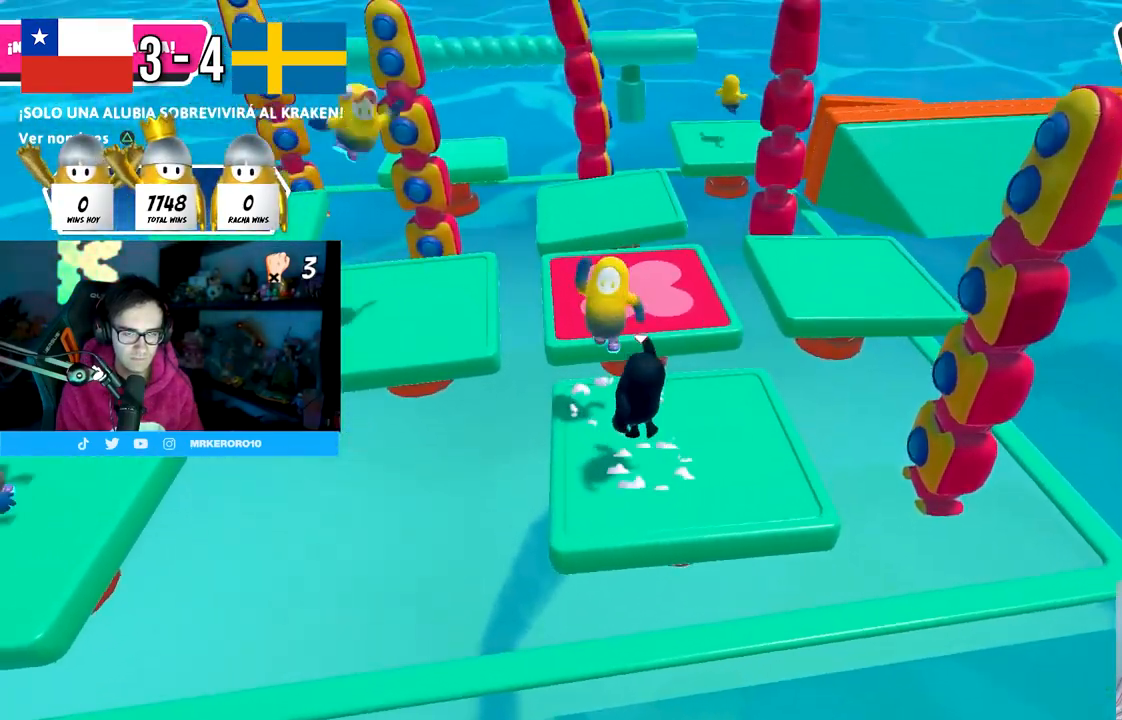
{"buttons": ["CROSS"], "left_stick": "left", "right_stick": "center", "events": [[17, "CROSS", "up"], [17, "left_stick", "left"], [50, "left_stick", "up-right"], [133, "right_stick", "down-right"], [150, "left_stick", "right"], [250, "right_stick", "center"], [433, "left_stick", "left"], [450, "CROSS", "down"]]}
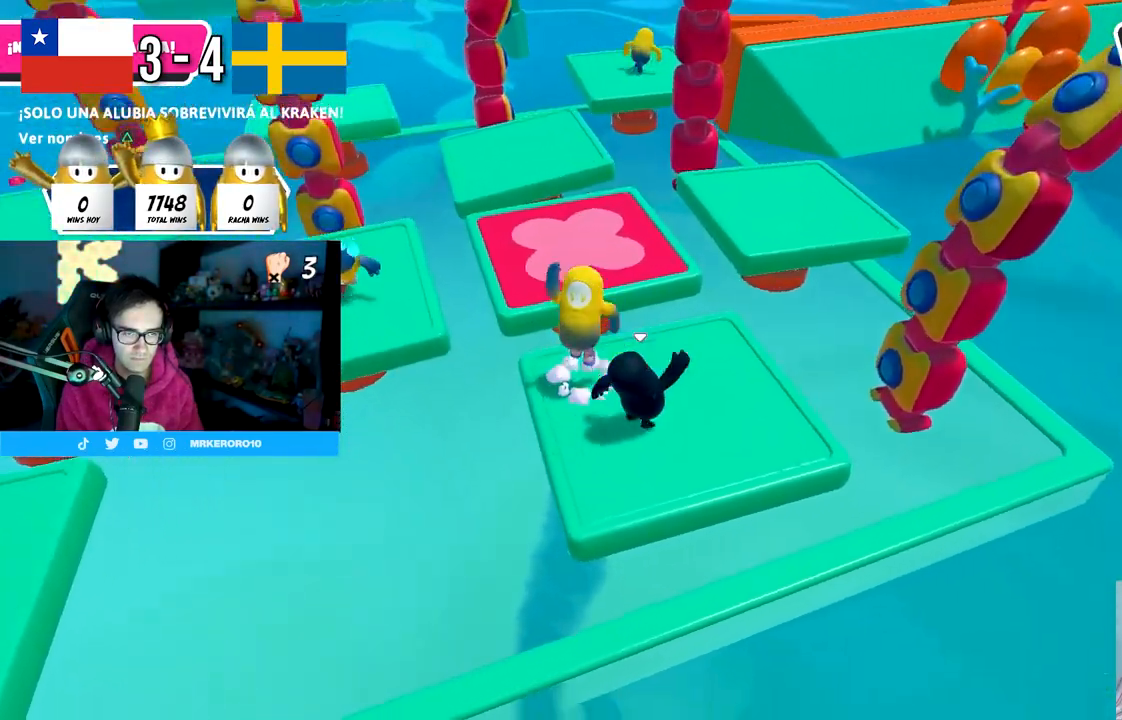
{"buttons": [], "left_stick": "right", "right_stick": "center", "events": [[117, "CROSS", "up"], [117, "left_stick", "up"], [150, "right_stick", "down-left"], [200, "left_stick", "right"], [317, "right_stick", "center"]]}
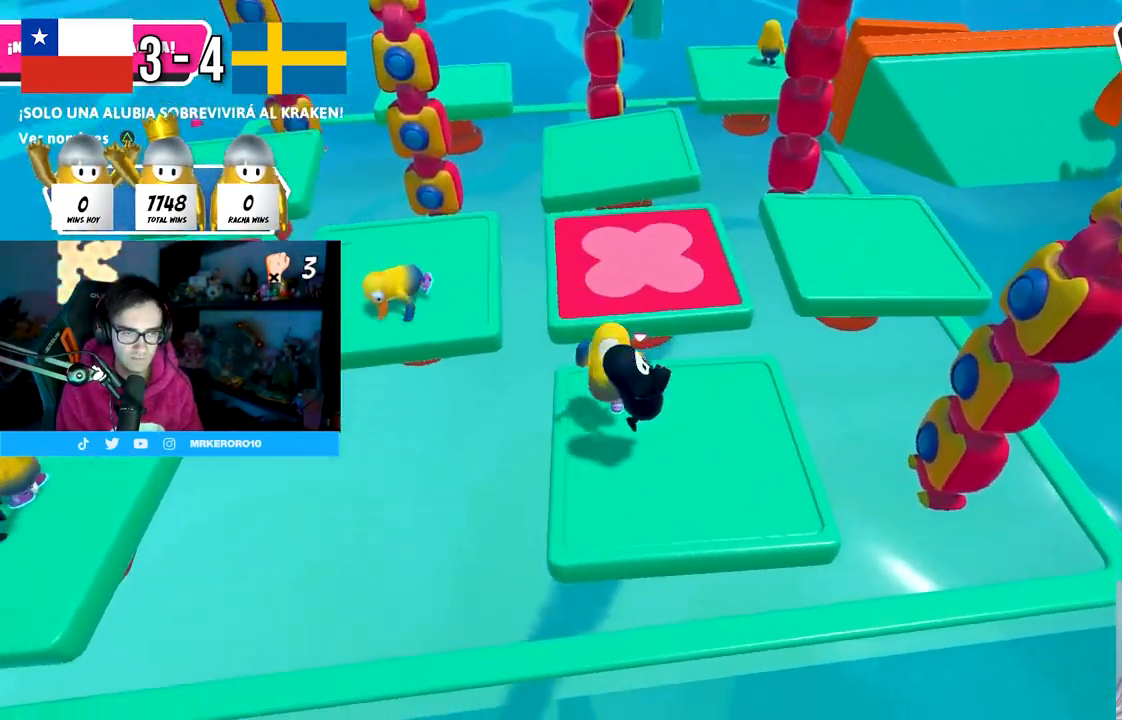
{"buttons": [], "left_stick": "left", "right_stick": "center", "events": [[33, "left_stick", "center"], [83, "CROSS", "down"], [83, "left_stick", "up-left"], [250, "left_stick", "right"], [300, "CROSS", "up"], [433, "left_stick", "center"], [483, "left_stick", "left"]]}
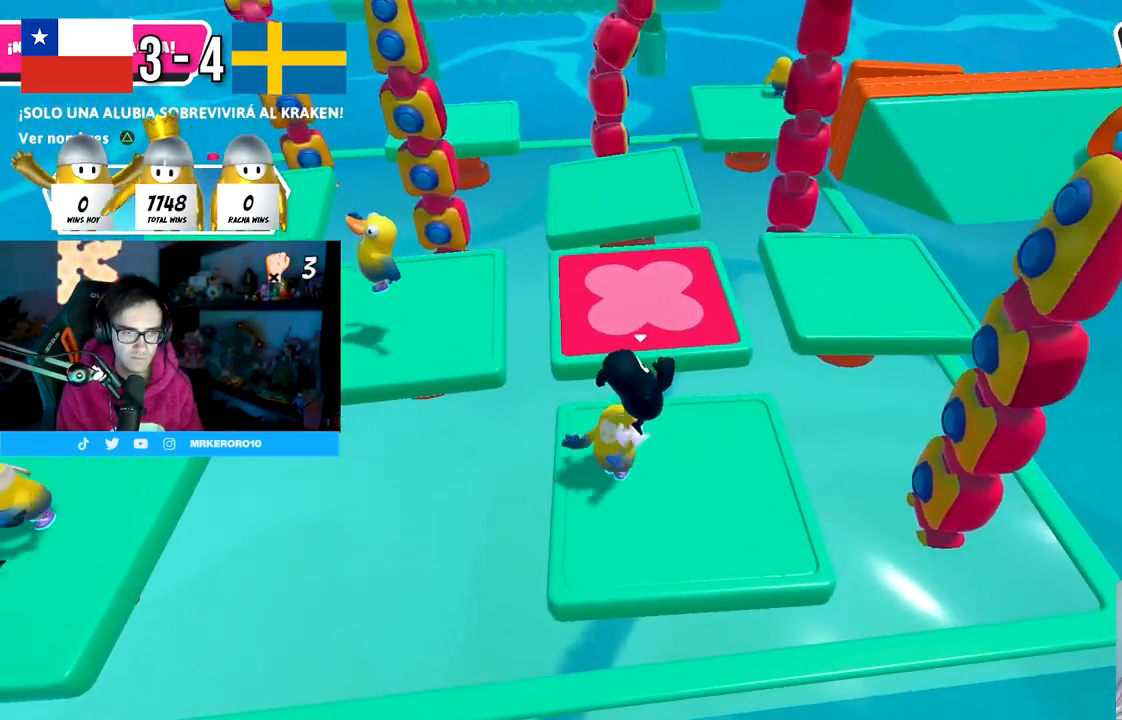
{"buttons": ["CROSS"], "left_stick": "down", "right_stick": "center", "events": [[167, "left_stick", "right"], [217, "CROSS", "down"], [317, "left_stick", "down-left"], [367, "CROSS", "up"], [450, "left_stick", "down"], [467, "CROSS", "down"]]}
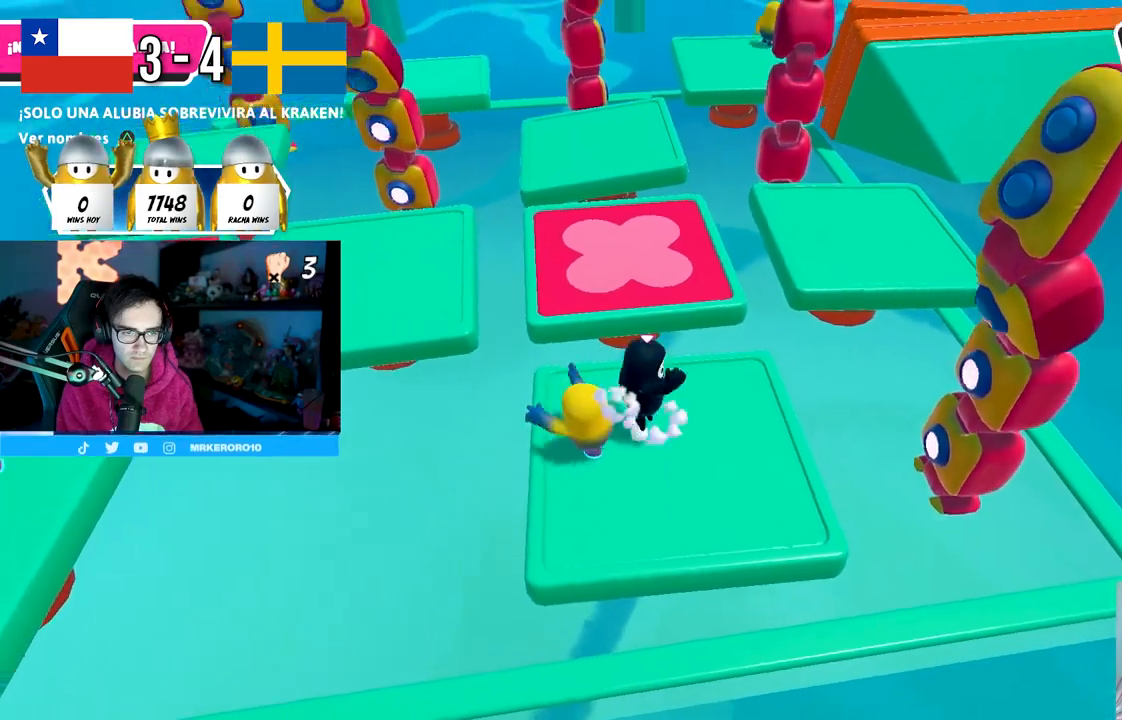
{"buttons": ["CROSS"], "left_stick": "up-right", "right_stick": "center", "events": [[100, "left_stick", "left"], [117, "CROSS", "up"], [200, "left_stick", "up-right"], [483, "CROSS", "down"]]}
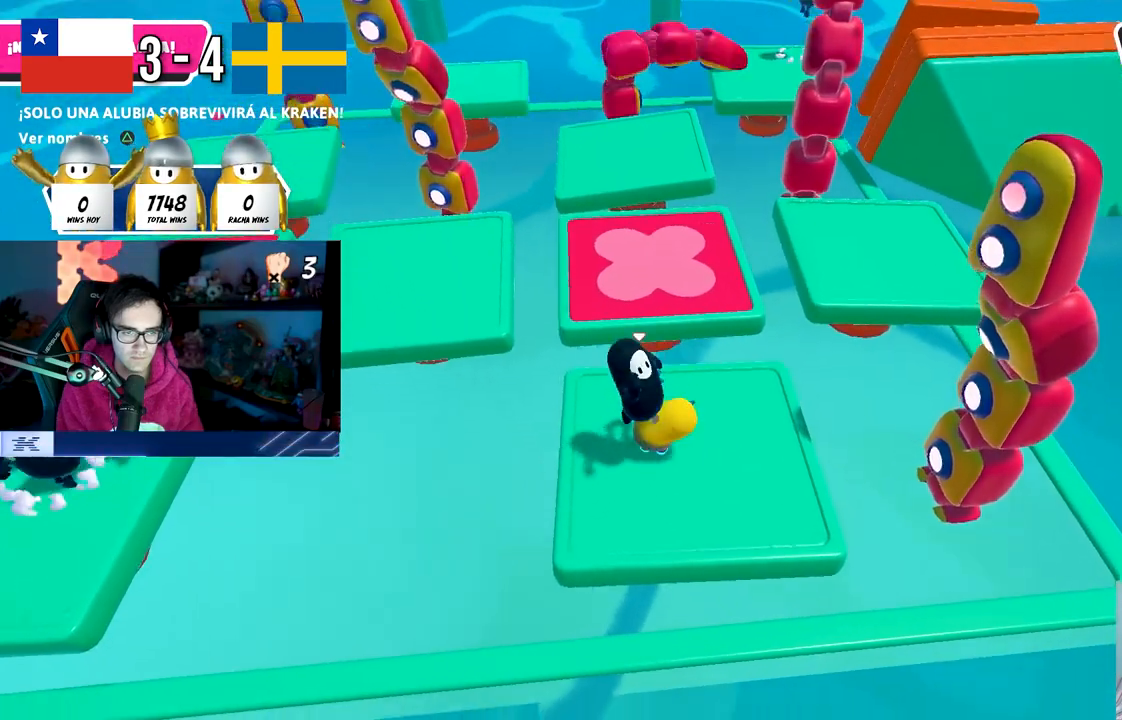
{"buttons": [], "left_stick": "up-right", "right_stick": "center", "events": [[50, "left_stick", "down-left"], [100, "CROSS", "up"], [167, "CROSS", "down"], [200, "left_stick", "down-right"], [283, "CROSS", "up"], [350, "left_stick", "up-right"], [367, "CROSS", "down"], [483, "CROSS", "up"]]}
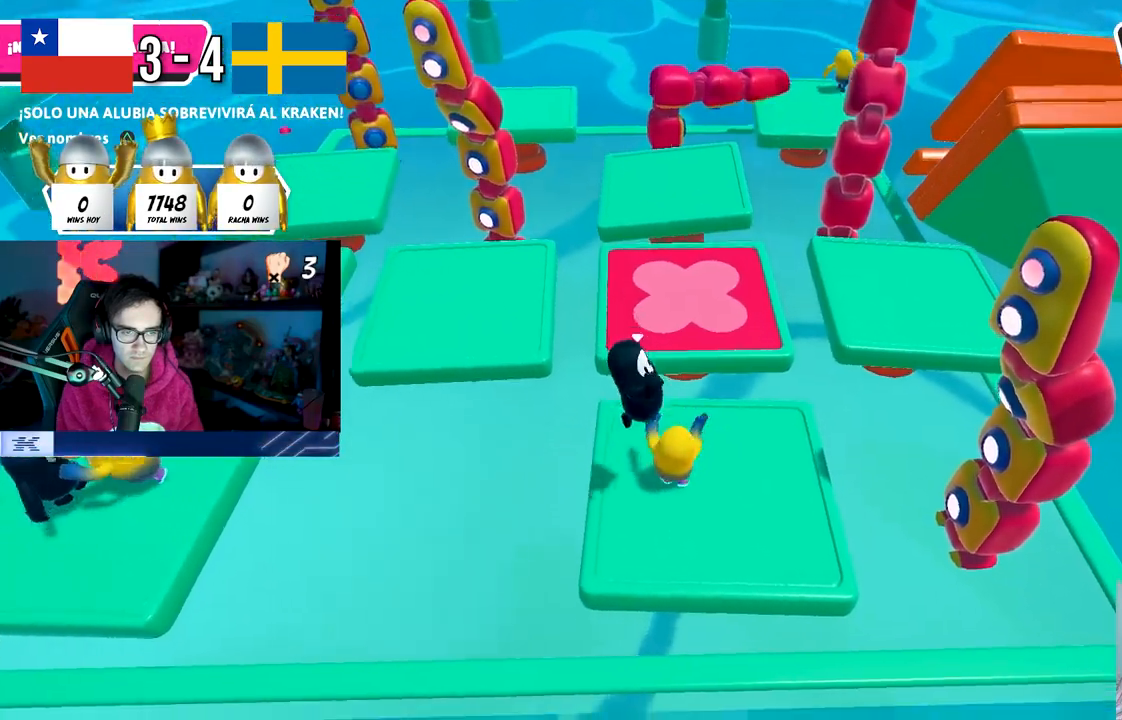
{"buttons": ["CROSS"], "left_stick": "right", "right_stick": "center", "events": [[50, "left_stick", "right"], [67, "CROSS", "down"], [183, "CROSS", "up"], [183, "left_stick", "down-right"], [250, "CROSS", "down"], [300, "left_stick", "right"], [333, "CROSS", "up"], [400, "CROSS", "down"]]}
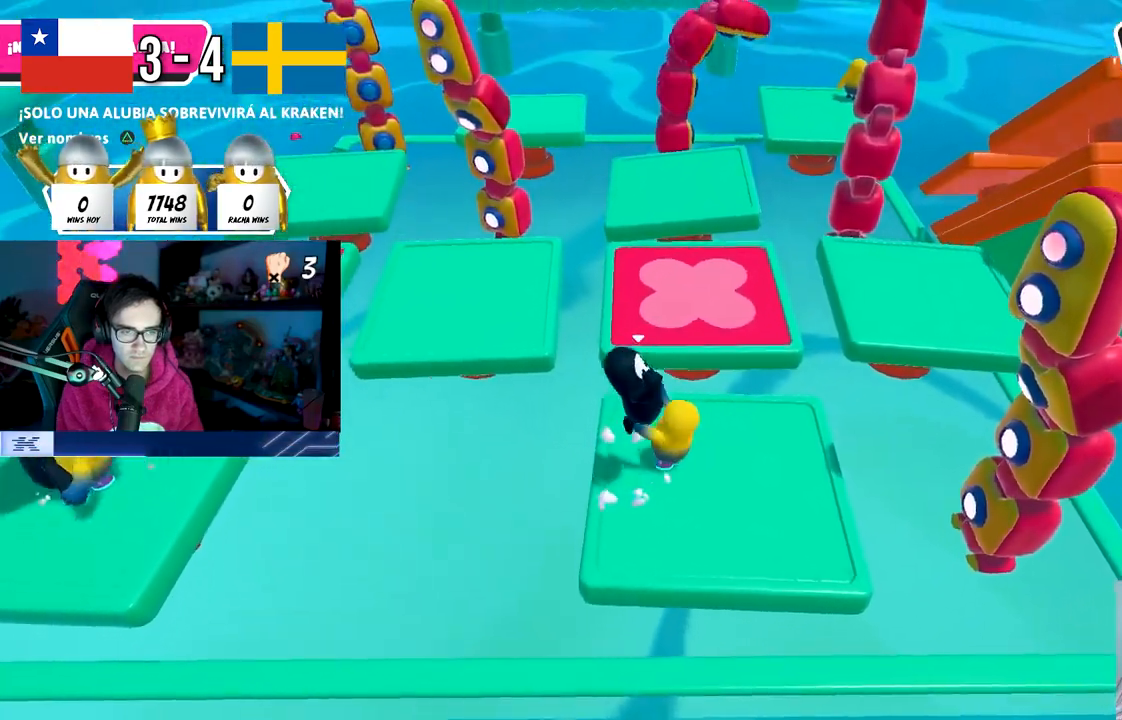
{"buttons": ["CROSS"], "left_stick": "right", "right_stick": "center", "events": [[17, "CROSS", "up"], [83, "CROSS", "down"], [167, "left_stick", "up-left"], [200, "CROSS", "up"], [267, "CROSS", "down"], [333, "left_stick", "up-right"], [350, "CROSS", "up"], [400, "left_stick", "right"], [417, "CROSS", "down"]]}
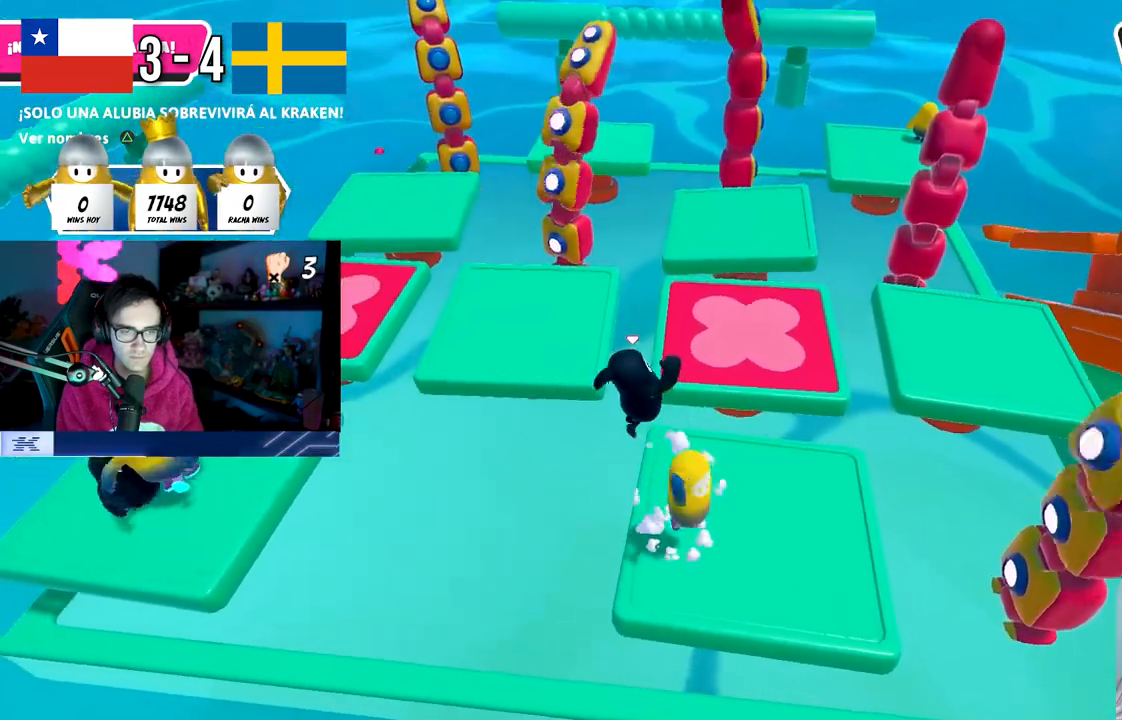
{"buttons": ["CROSS"], "left_stick": "right", "right_stick": "center", "events": [[17, "CROSS", "up"], [300, "CROSS", "down"], [417, "CROSS", "up"], [483, "CROSS", "down"]]}
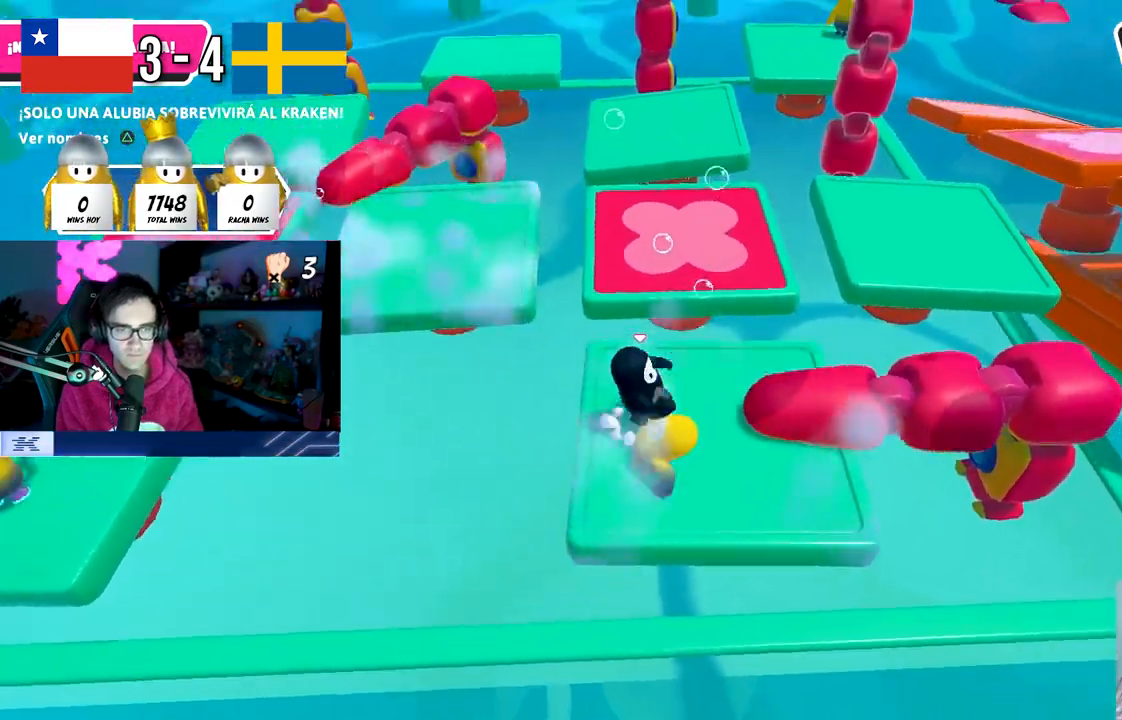
{"buttons": [], "left_stick": "left", "right_stick": "center", "events": [[83, "CROSS", "up"], [133, "CROSS", "down"], [150, "left_stick", "down-left"], [233, "left_stick", "left"], [250, "CROSS", "up"], [333, "CROSS", "down"], [450, "CROSS", "up"]]}
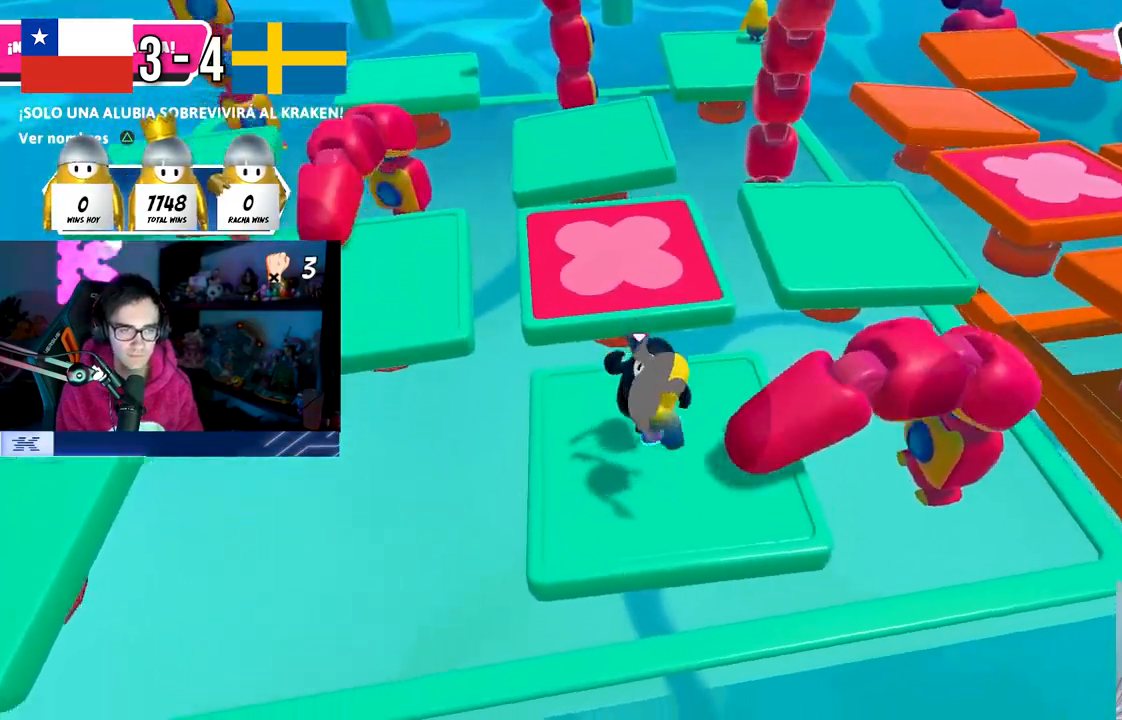
{"buttons": [], "left_stick": "down", "right_stick": "center", "events": [[33, "CROSS", "down"], [67, "left_stick", "down"], [117, "left_stick", "down-right"], [133, "CROSS", "up"], [200, "CROSS", "down"], [250, "left_stick", "up-right"], [317, "CROSS", "up"], [383, "CROSS", "down"], [383, "left_stick", "right"], [483, "CROSS", "up"], [483, "left_stick", "down"]]}
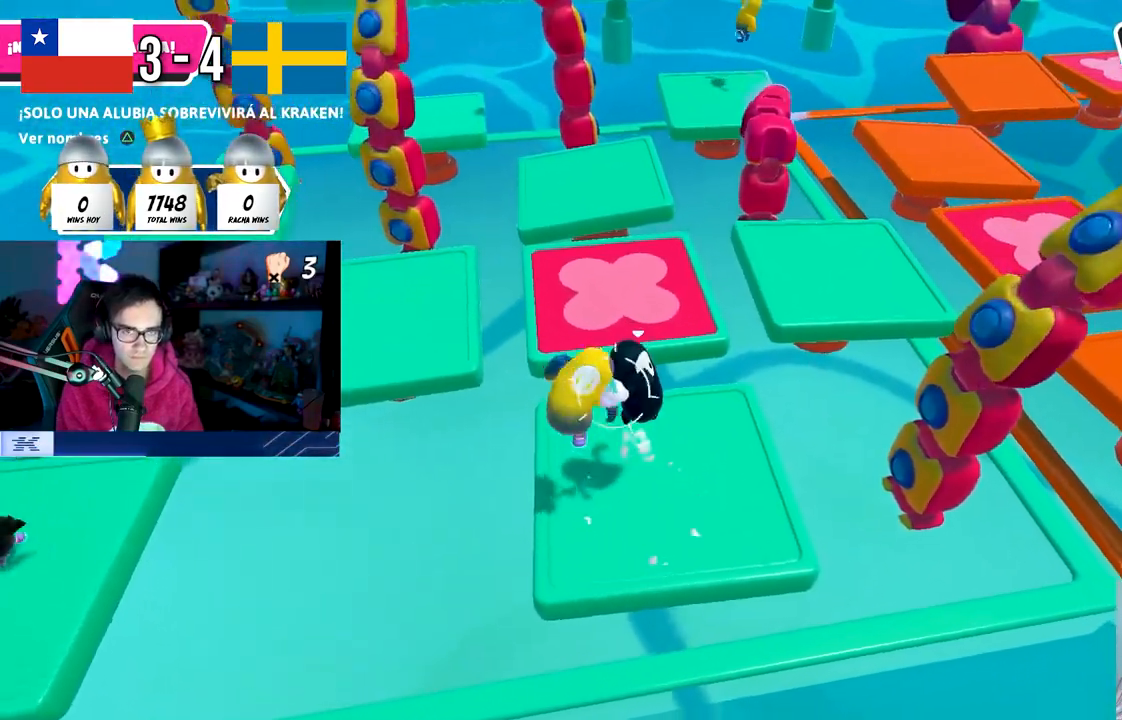
{"buttons": ["CROSS"], "left_stick": "up-right", "right_stick": "center", "events": [[33, "left_stick", "down-left"], [67, "CROSS", "down"], [167, "CROSS", "up"], [250, "CROSS", "down"], [250, "left_stick", "left"], [350, "CROSS", "up"], [383, "left_stick", "up"], [417, "CROSS", "down"], [433, "left_stick", "up-right"]]}
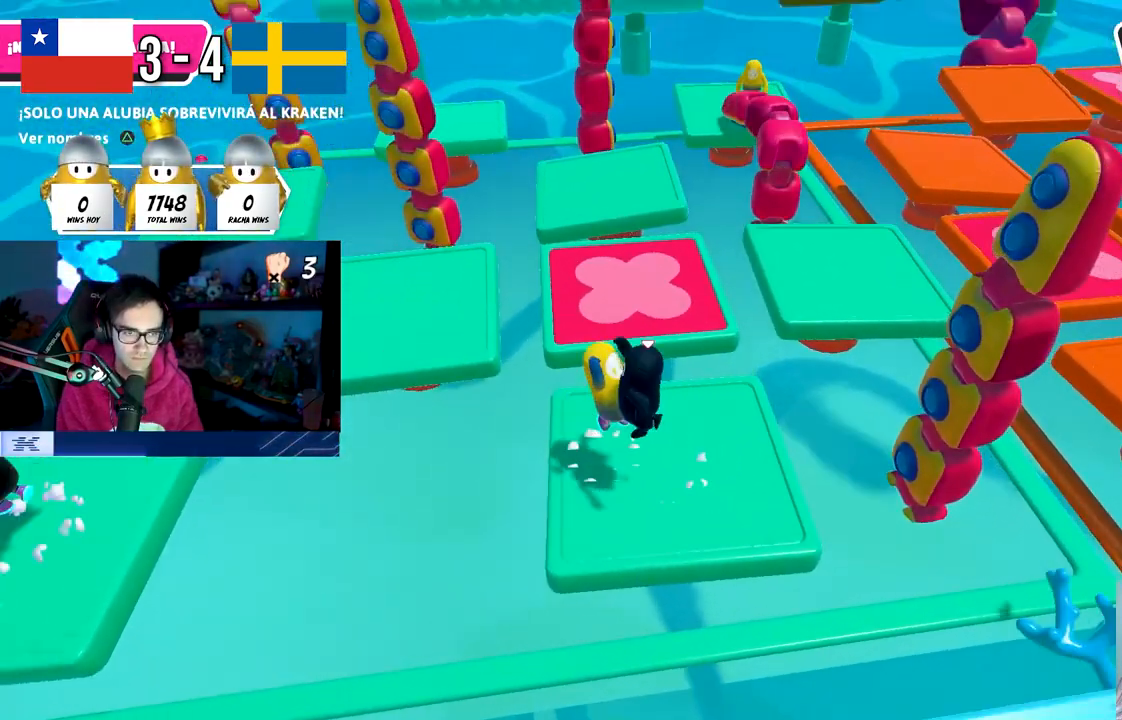
{"buttons": ["CROSS"], "left_stick": "right", "right_stick": "center", "events": [[17, "CROSS", "up"], [33, "left_stick", "right"], [83, "CROSS", "down"], [200, "CROSS", "up"], [217, "left_stick", "left"], [283, "CROSS", "down"], [350, "left_stick", "up"], [383, "CROSS", "up"], [450, "CROSS", "down"], [450, "left_stick", "right"]]}
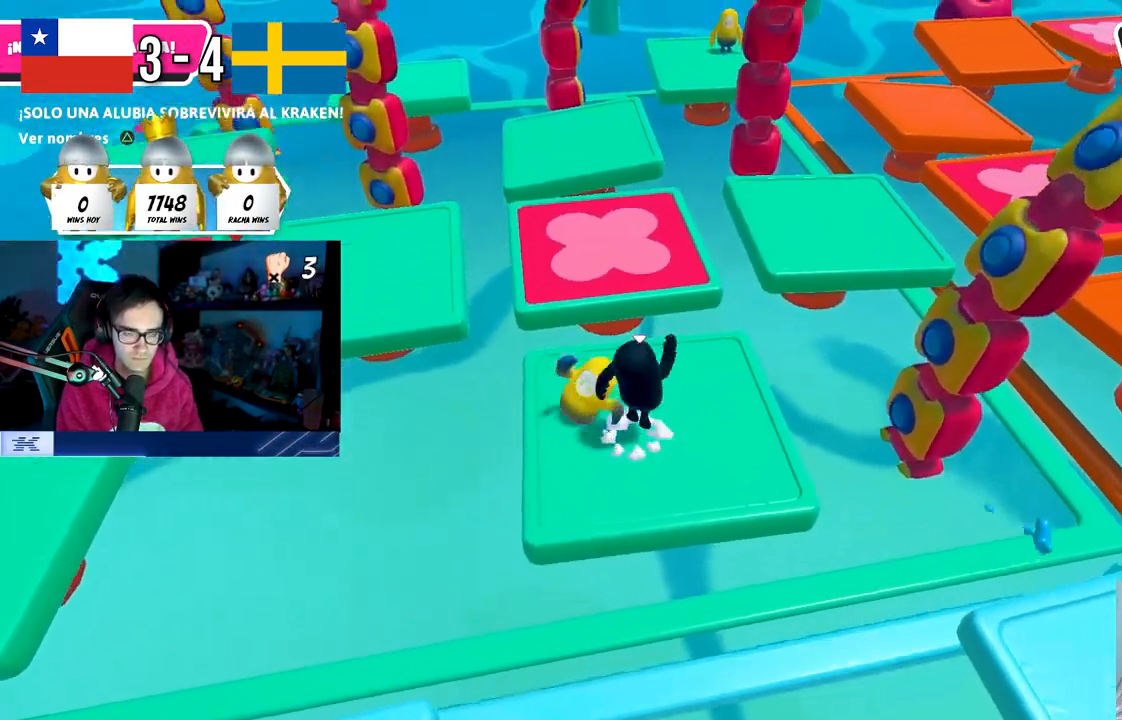
{"buttons": ["CROSS"], "left_stick": "right", "right_stick": "center", "events": [[50, "CROSS", "up"], [100, "left_stick", "left"], [183, "right_stick", "right"], [350, "right_stick", "center"], [417, "left_stick", "right"], [433, "CROSS", "down"]]}
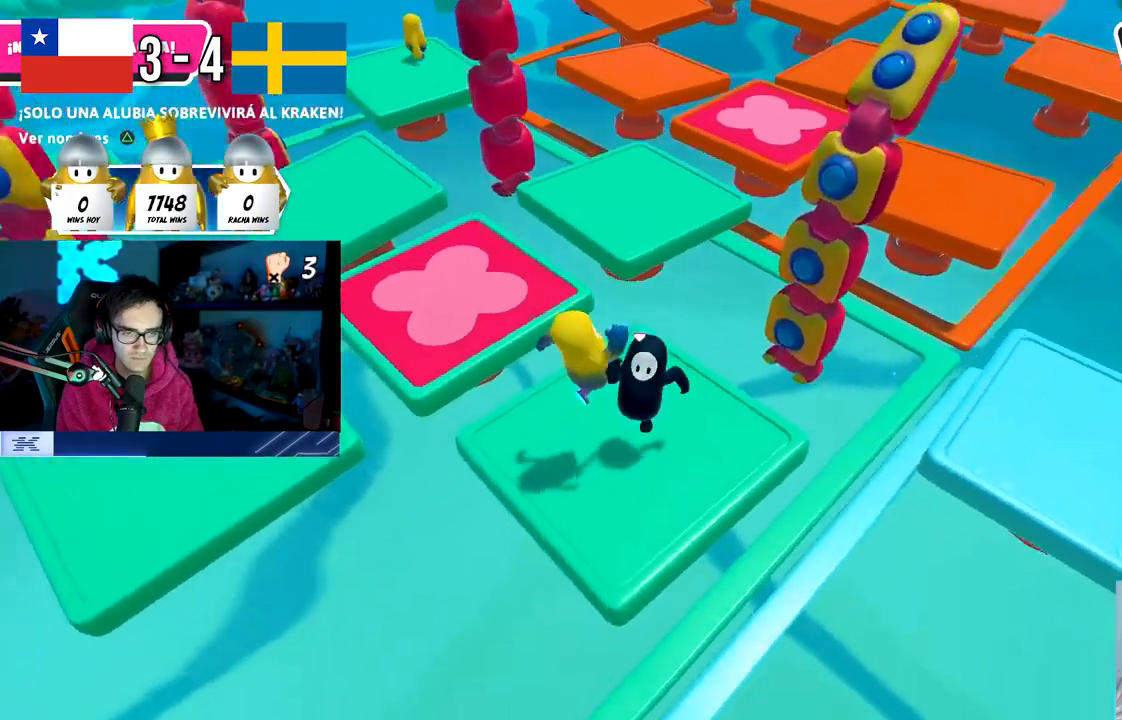
{"buttons": [], "left_stick": "down-right", "right_stick": "center", "events": [[50, "CROSS", "up"], [67, "left_stick", "left"], [133, "CROSS", "down"], [233, "CROSS", "up"], [250, "left_stick", "up"], [283, "CROSS", "down"], [333, "left_stick", "right"], [417, "CROSS", "up"], [467, "left_stick", "down-right"]]}
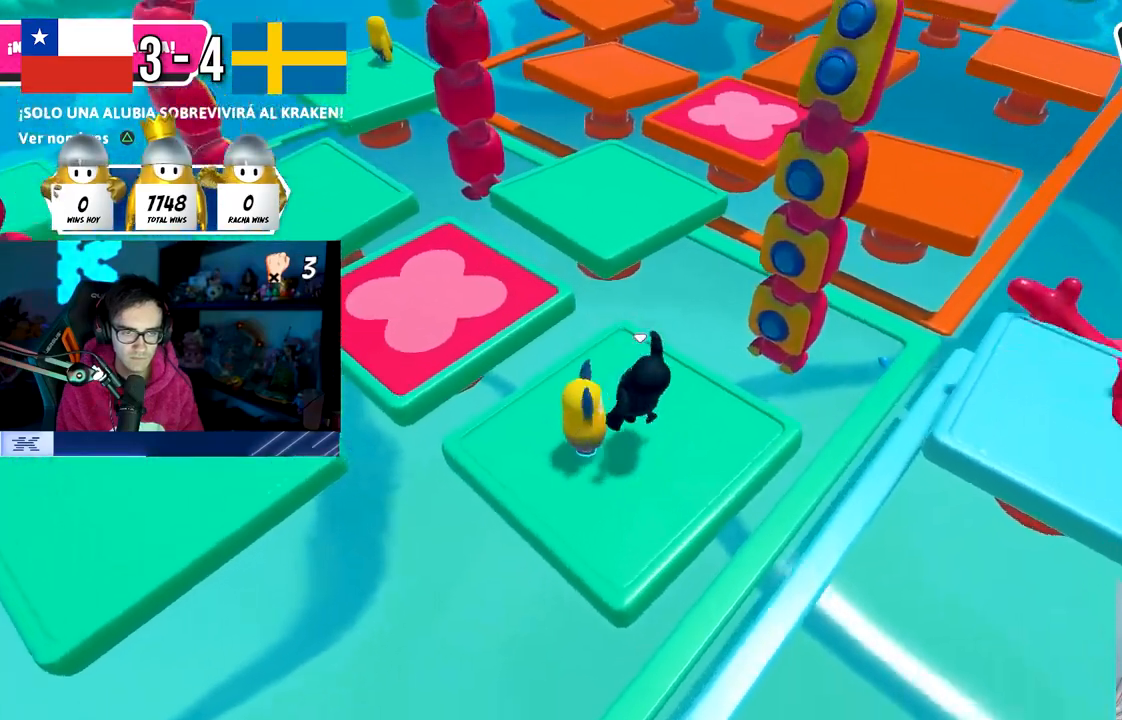
{"buttons": [], "left_stick": "up-left", "right_stick": "center", "events": [[83, "CROSS", "down"], [100, "left_stick", "left"], [183, "CROSS", "up"], [233, "CROSS", "down"], [350, "CROSS", "up"], [400, "left_stick", "up-left"]]}